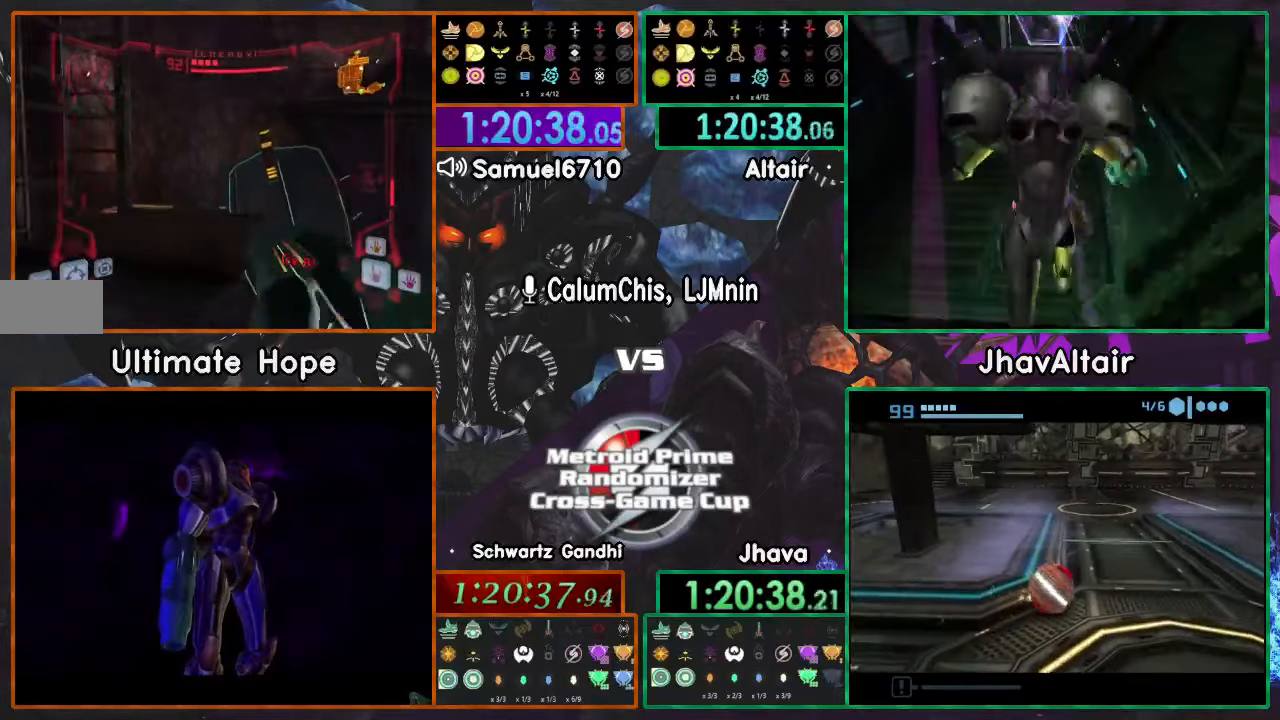
Gameplay with a controller (Nintendo layout); each line is a JSON object with the inputs held at the frame after it. "events" lists button and stick changes between this image and that frame as [ms after this image, input, new state], when the widget could be followed in between. Not read: B L3 R3 START Y Z.
{"buttons": [], "left_stick": "down", "right_stick": "center", "events": [[50, "left_stick", "right"], [384, "left_stick", "down"]]}
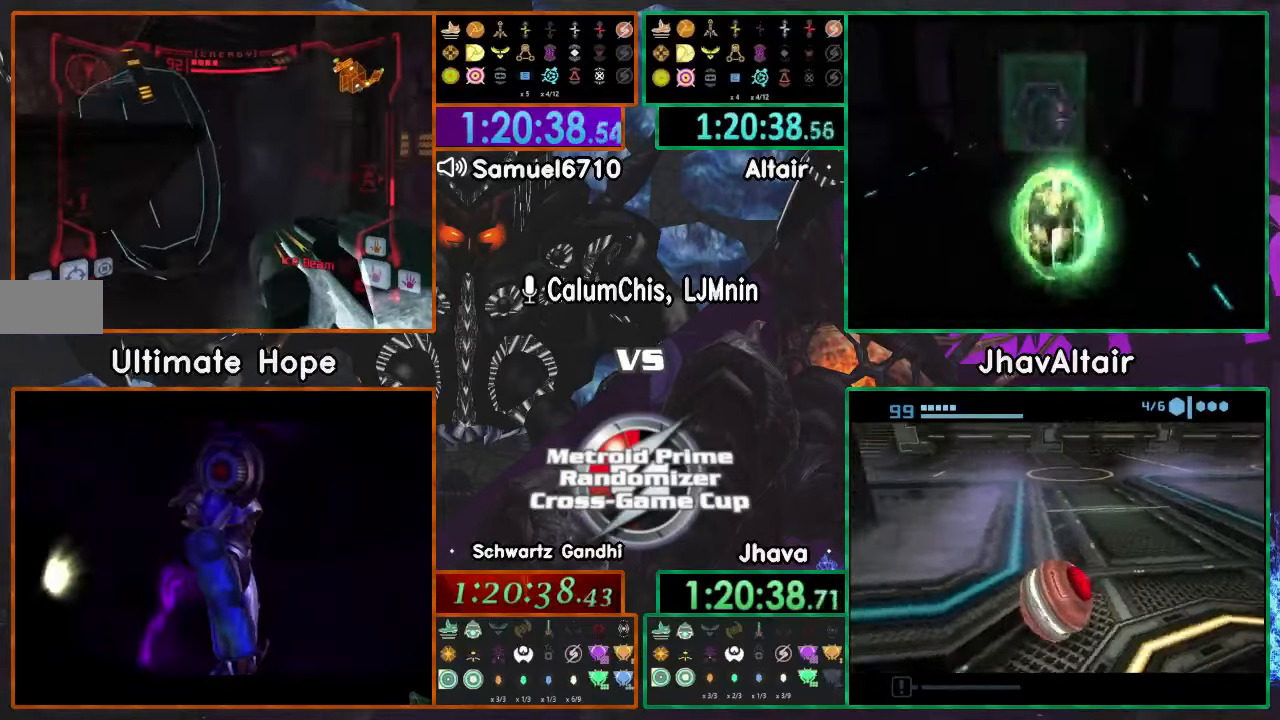
{"buttons": [], "left_stick": "up-left", "right_stick": "center", "events": [[83, "L1", "down"], [133, "left_stick", "left"], [200, "left_stick", "up-left"], [450, "L1", "up"]]}
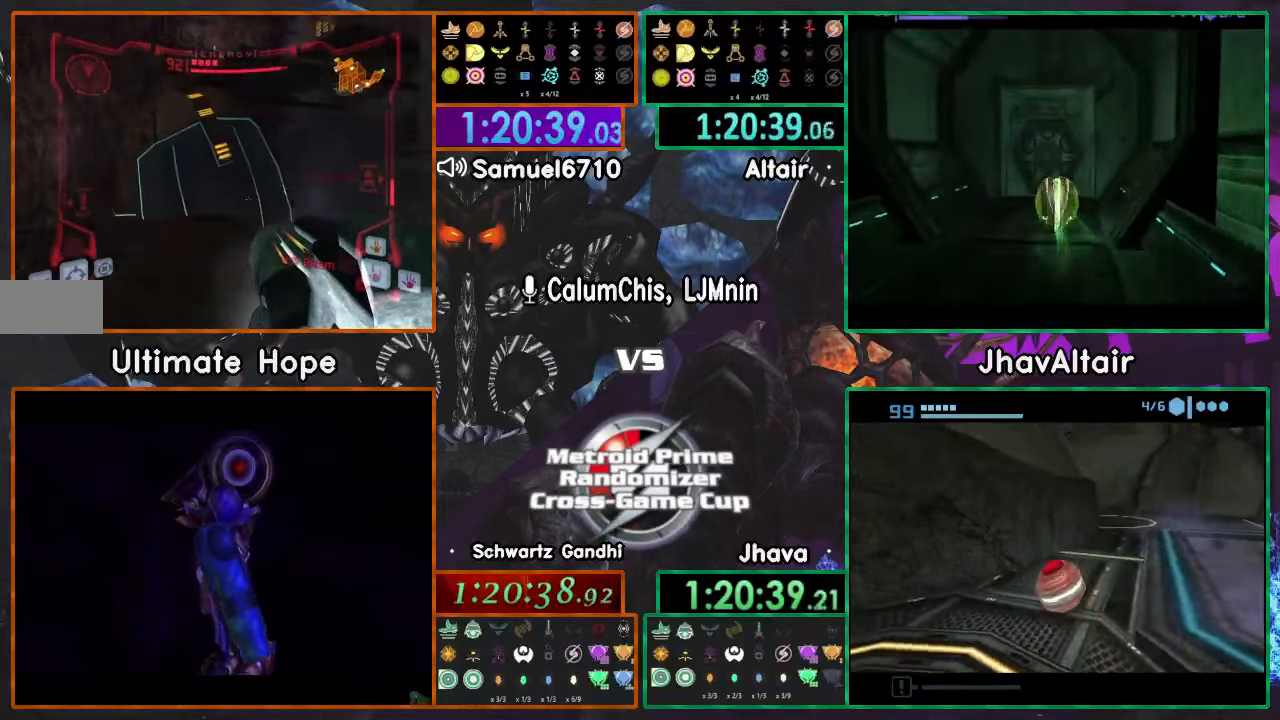
{"buttons": ["L1"], "left_stick": "up-left", "right_stick": "center", "events": [[50, "left_stick", "up-right"], [250, "left_stick", "up-left"], [267, "L1", "down"]]}
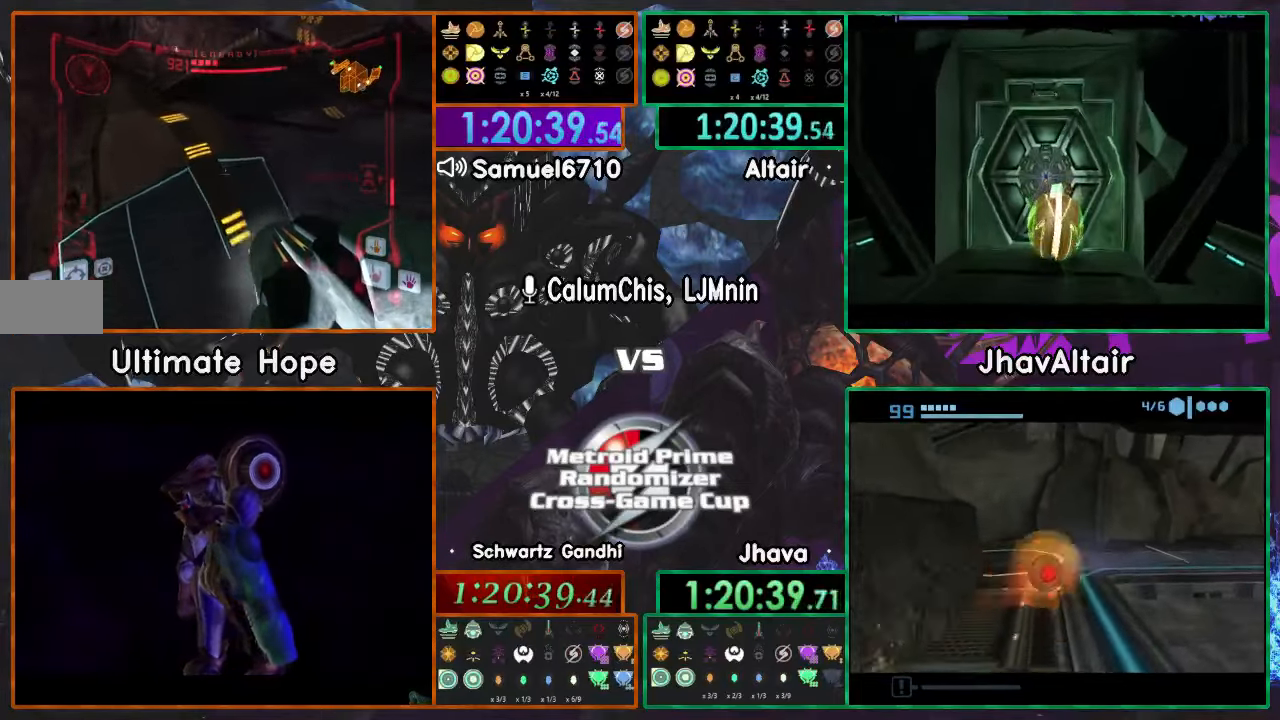
{"buttons": ["L1"], "left_stick": "up", "right_stick": "center", "events": [[116, "L1", "up"], [150, "left_stick", "up-right"], [417, "L1", "down"], [417, "left_stick", "up"]]}